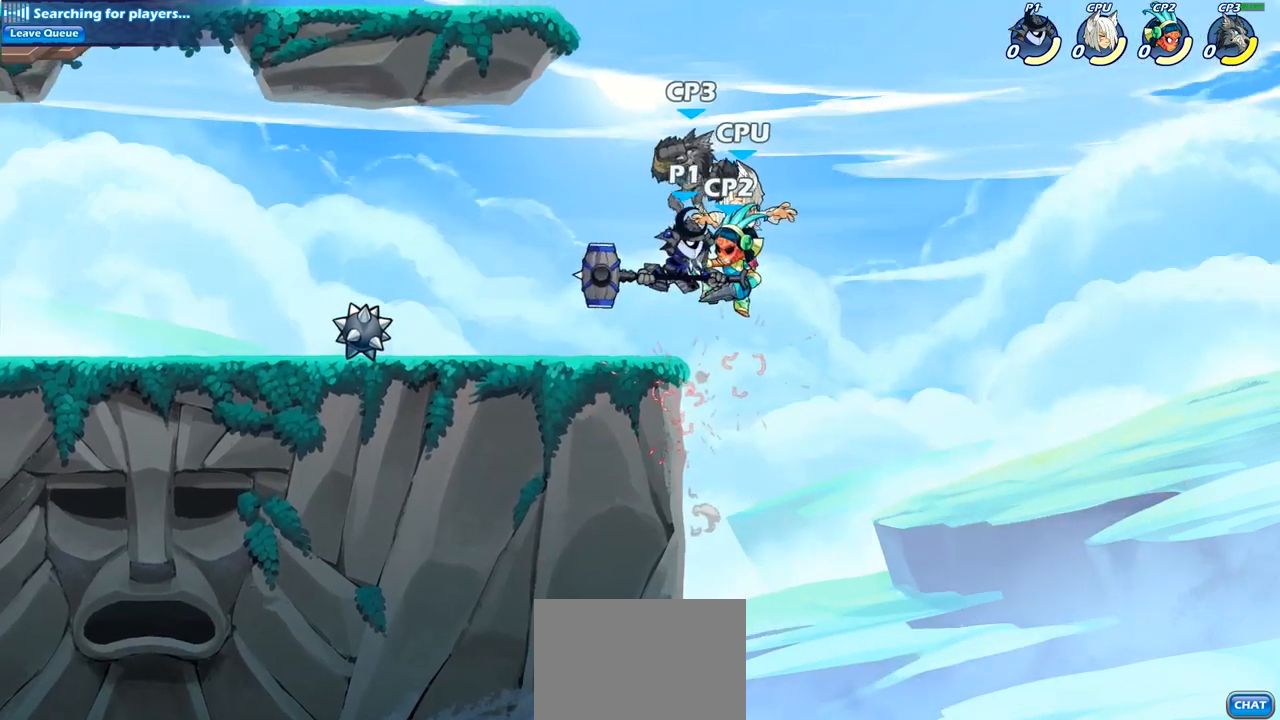
Gameplay with a controller (PlayStation layout); each line is a JSON object with the inputs held at the frame after it. "events" lists button and stick changes between this image and that frame as [ms after this image, input, new state], when the widget could be followed in between.
{"buttons": ["CIRCLE"], "left_stick": "down", "right_stick": "center", "events": [[133, "CROSS", "down"], [267, "CROSS", "up"], [267, "left_stick", "down"], [333, "CIRCLE", "down"]]}
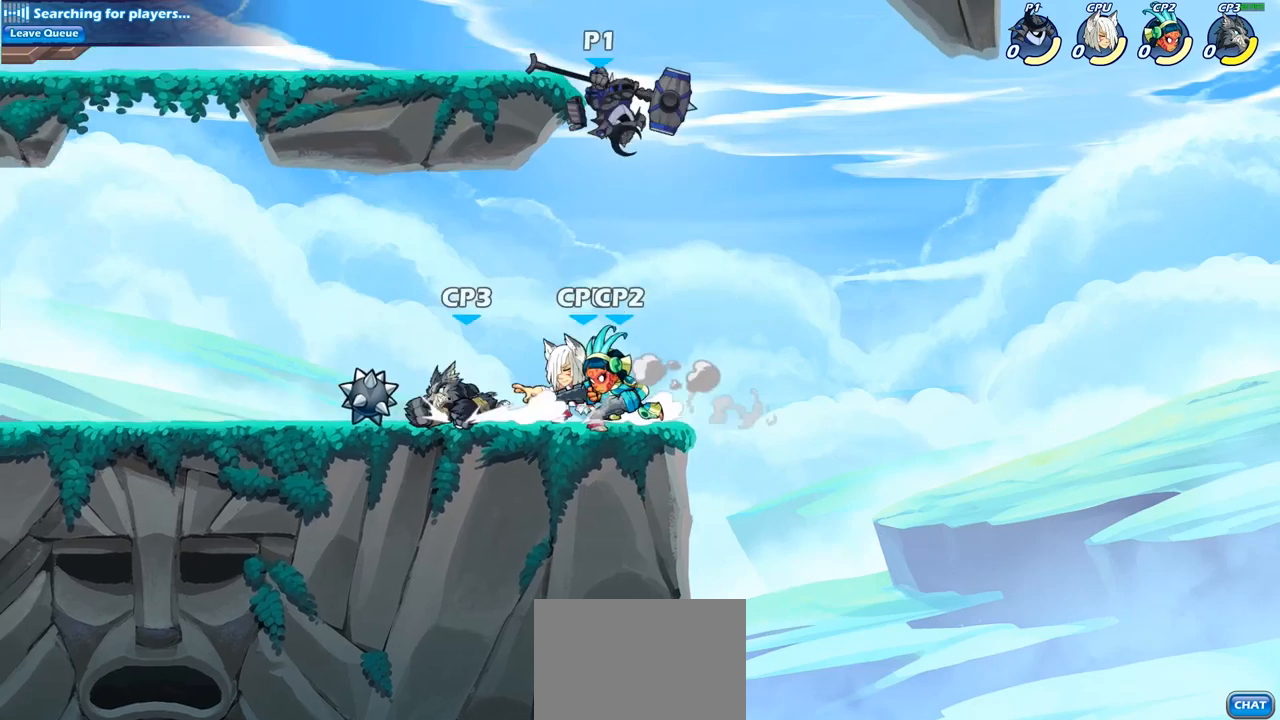
{"buttons": ["CIRCLE"], "left_stick": "down", "right_stick": "center", "events": []}
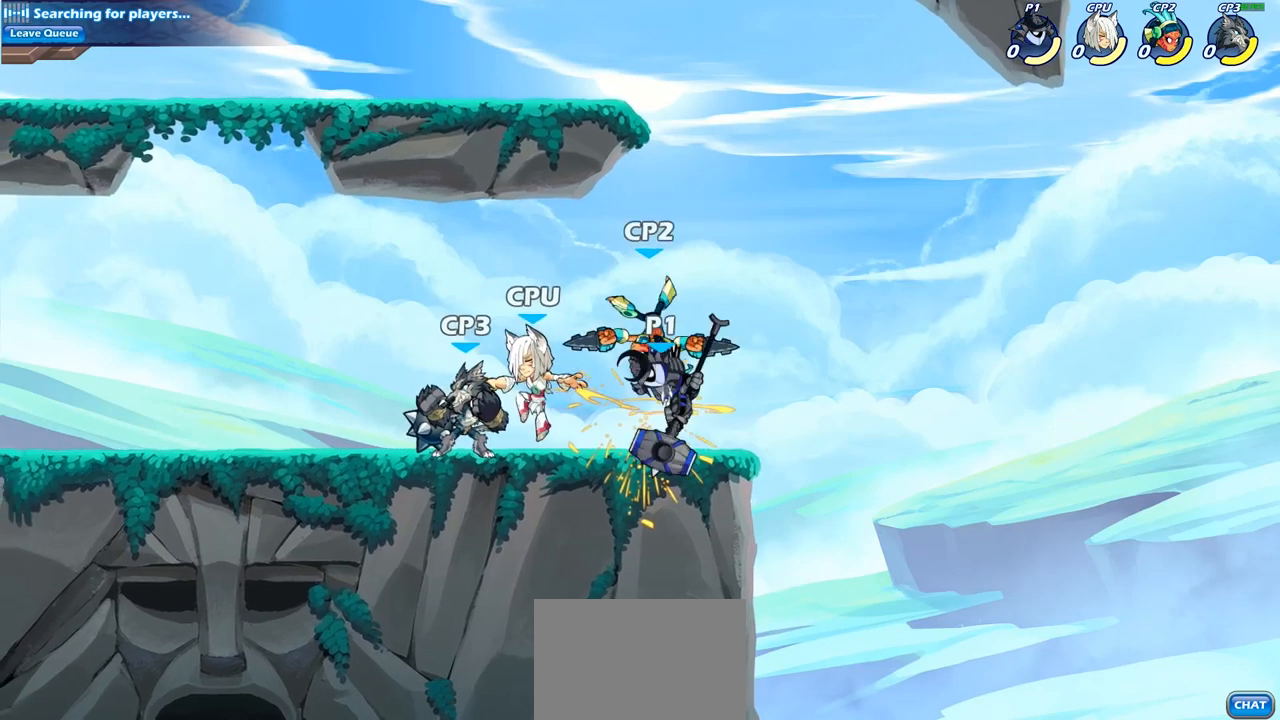
{"buttons": [], "left_stick": "right", "right_stick": "center", "events": [[17, "left_stick", "center"], [33, "CIRCLE", "up"], [167, "left_stick", "right"]]}
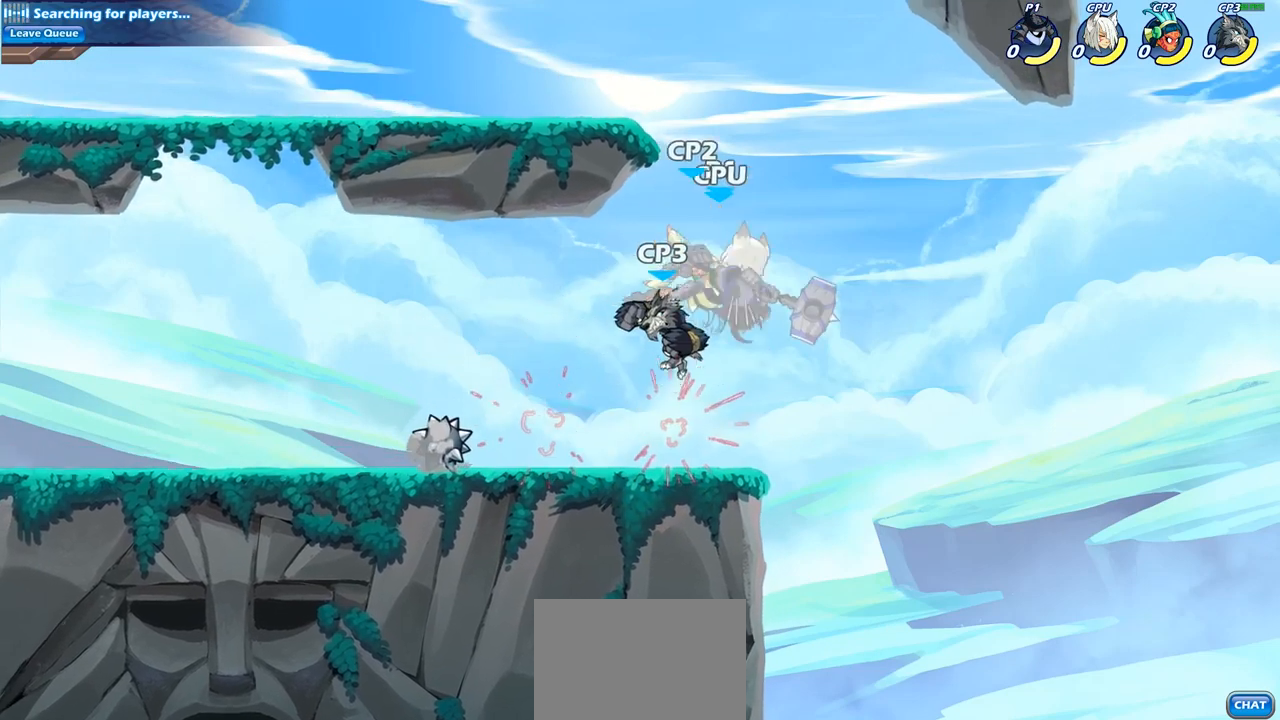
{"buttons": [], "left_stick": "left", "right_stick": "center", "events": [[33, "left_stick", "up-left"], [217, "R2", "down"], [350, "left_stick", "left"], [483, "R2", "up"]]}
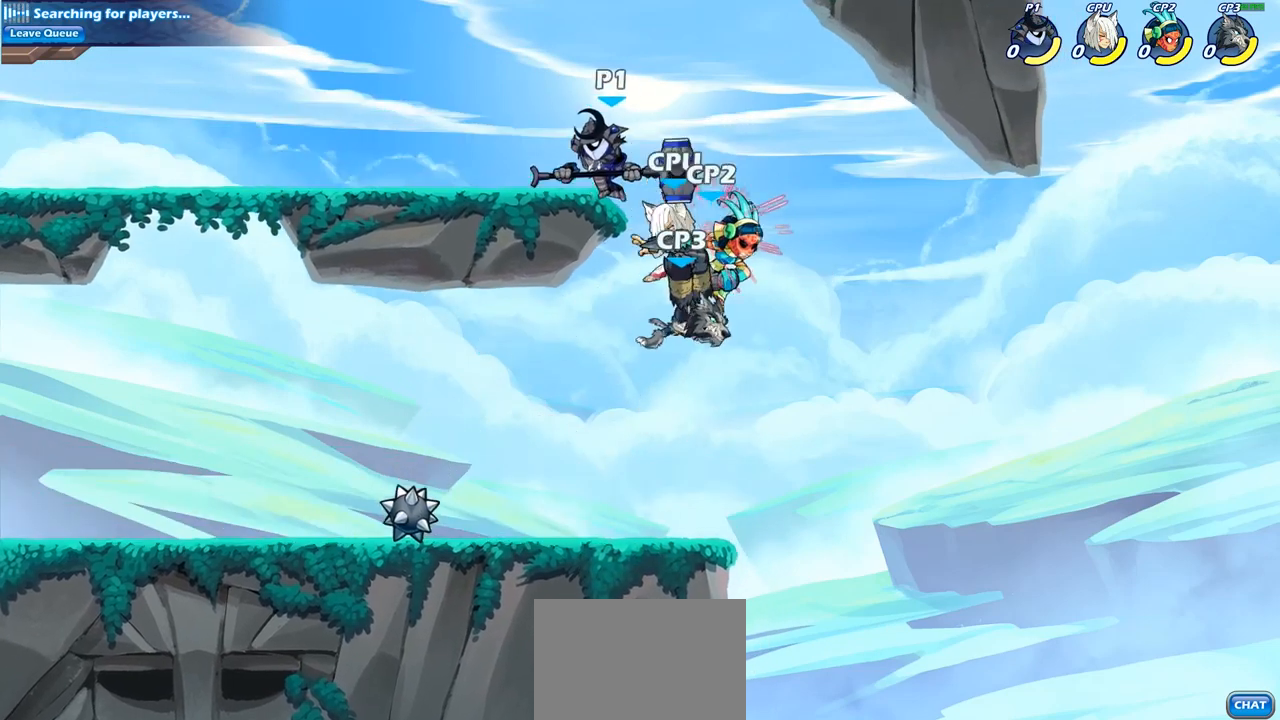
{"buttons": ["CROSS", "R2"], "left_stick": "right", "right_stick": "center", "events": [[167, "left_stick", "up-right"], [300, "left_stick", "right"], [483, "CROSS", "down"], [500, "R2", "down"]]}
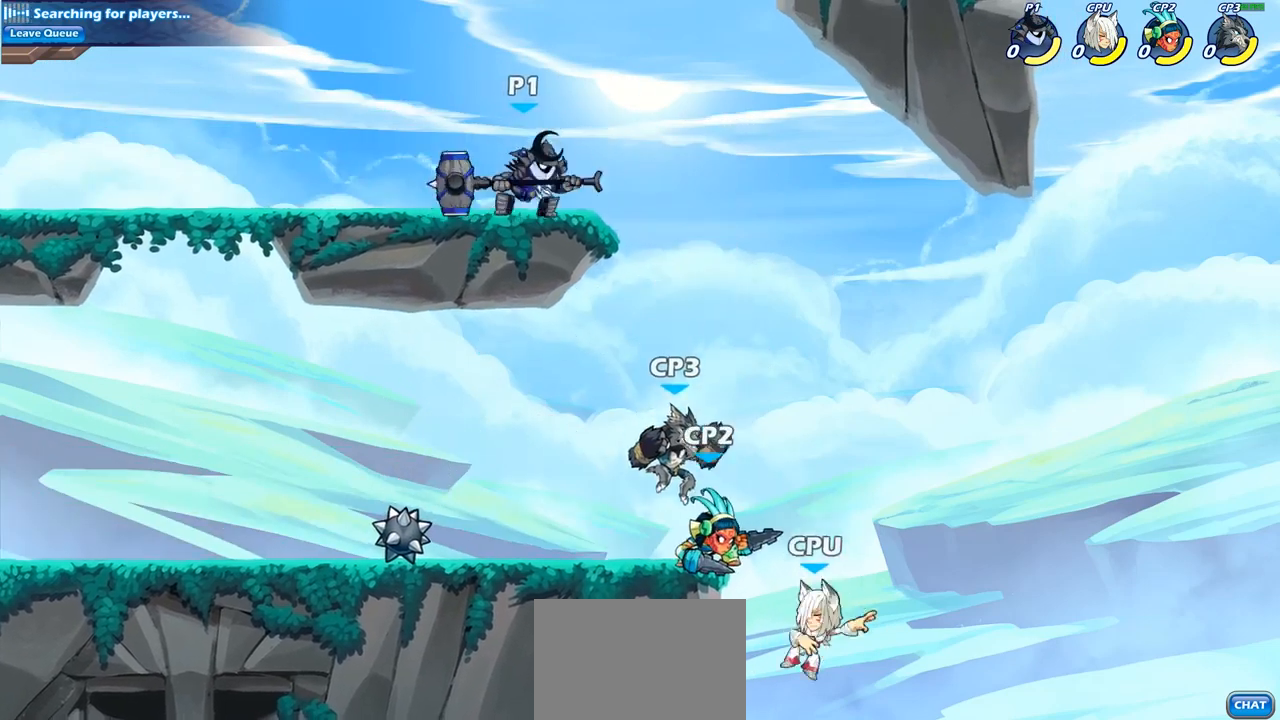
{"buttons": ["CIRCLE"], "left_stick": "down", "right_stick": "center", "events": [[33, "left_stick", "down"], [67, "R2", "up"], [83, "CIRCLE", "down"], [83, "CROSS", "up"]]}
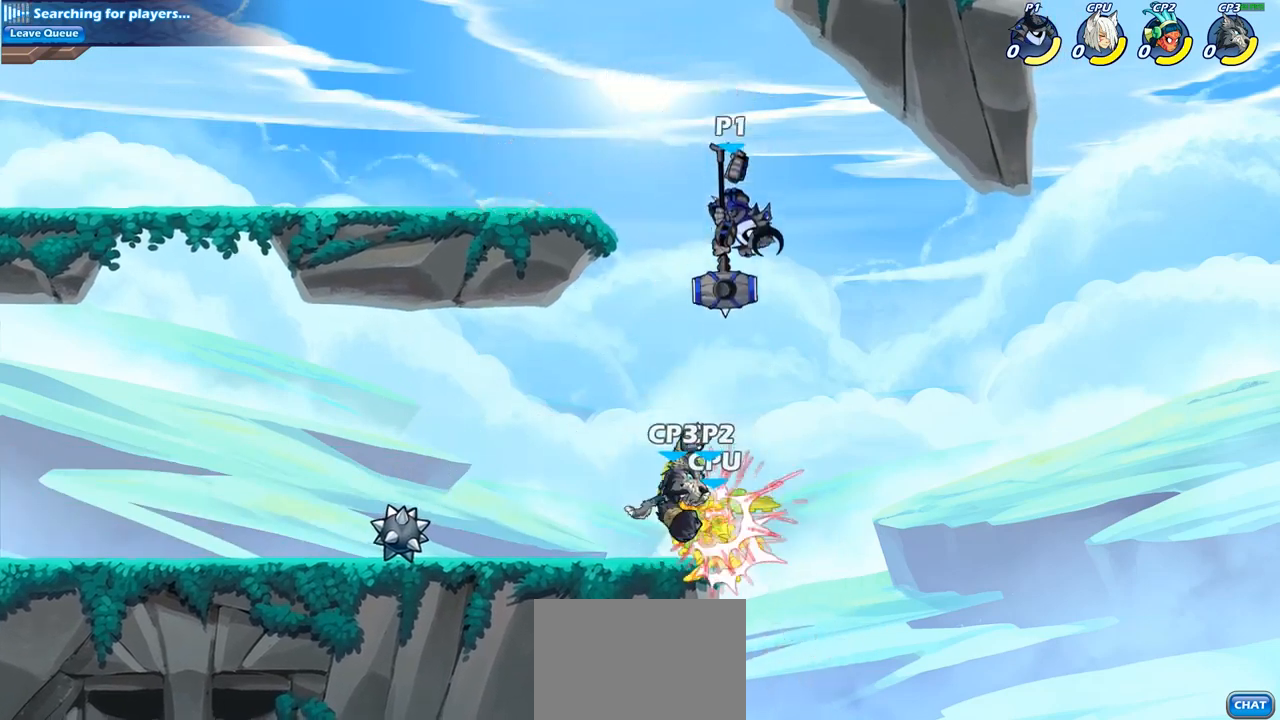
{"buttons": [], "left_stick": "center", "right_stick": "center", "events": [[417, "CIRCLE", "up"], [450, "left_stick", "center"]]}
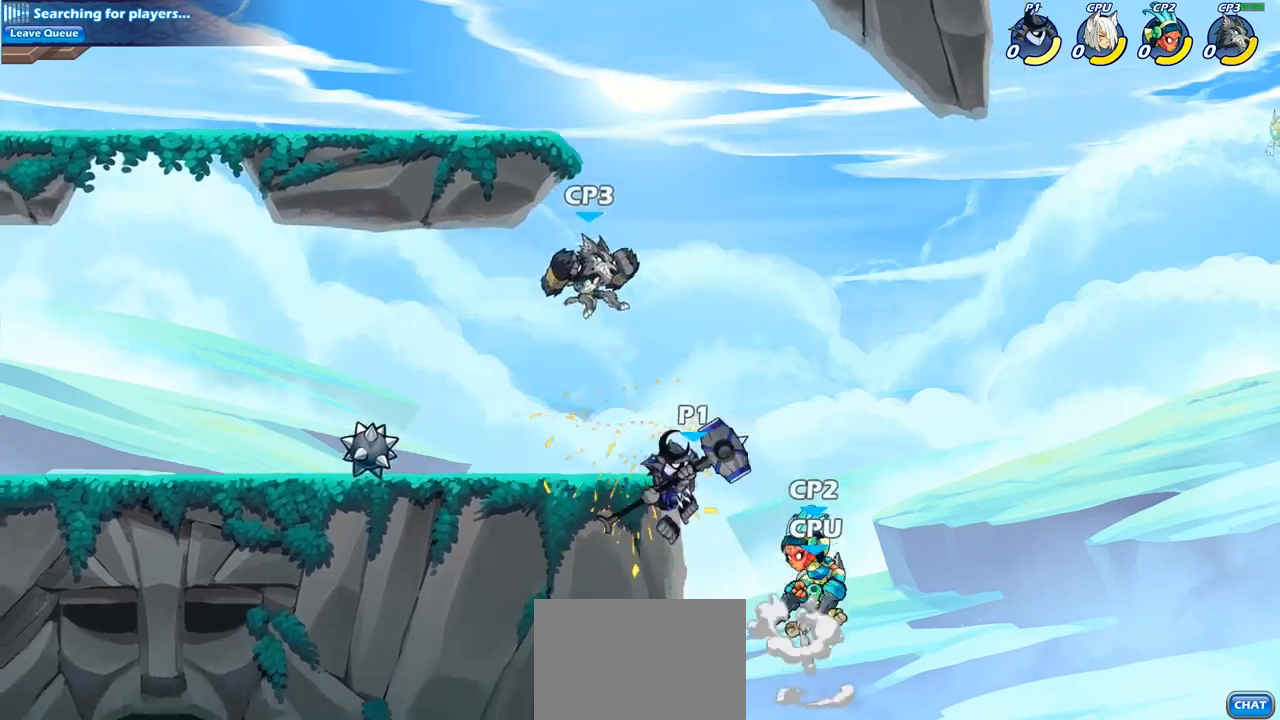
{"buttons": [], "left_stick": "up-right", "right_stick": "center", "events": [[67, "left_stick", "right"], [283, "CIRCLE", "down"], [283, "left_stick", "up-right"], [450, "CIRCLE", "up"]]}
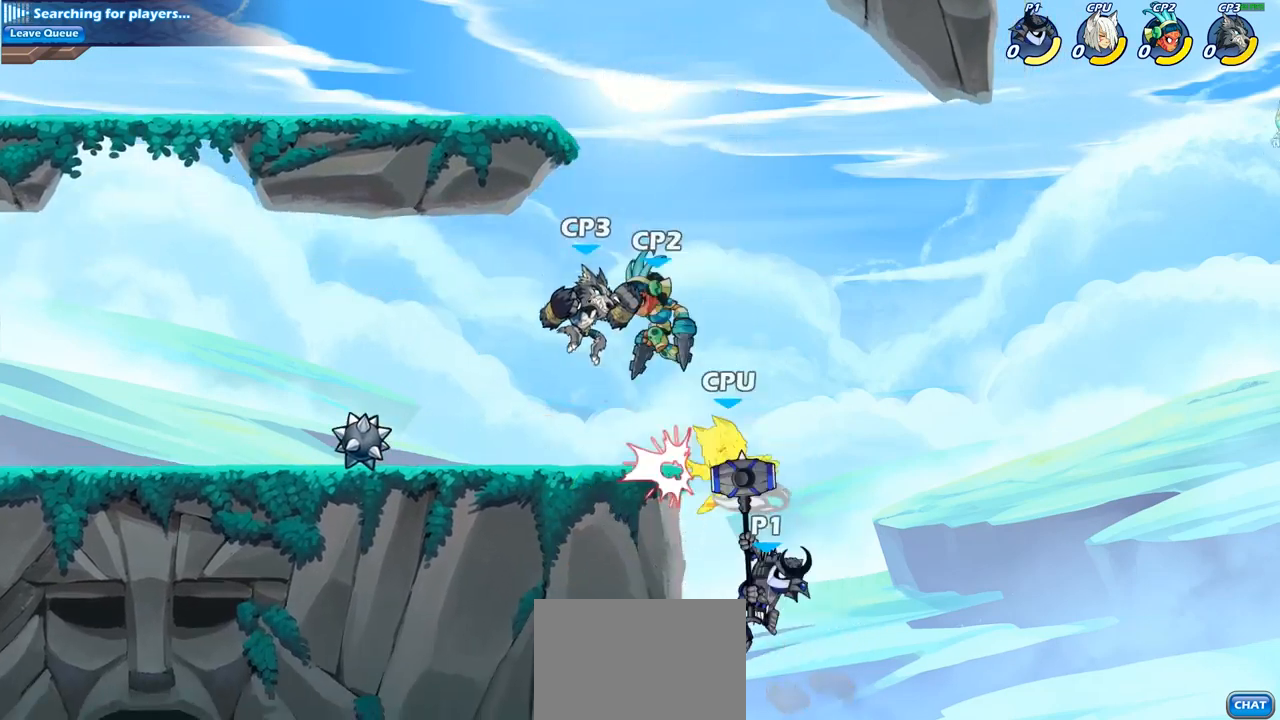
{"buttons": [], "left_stick": "left", "right_stick": "center", "events": [[133, "left_stick", "center"], [250, "left_stick", "left"]]}
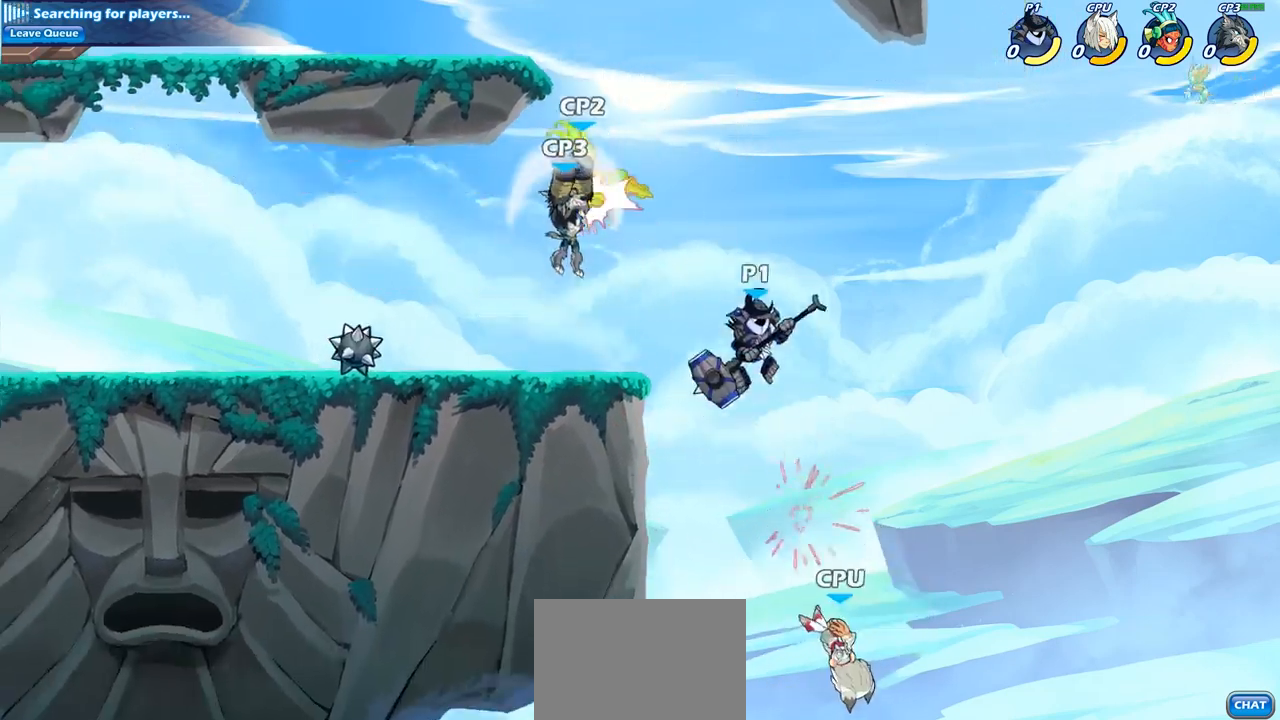
{"buttons": ["CIRCLE"], "left_stick": "down-left", "right_stick": "center", "events": [[17, "CROSS", "down"], [33, "CROSS", "up"], [50, "CROSS", "down"], [67, "left_stick", "down-left"], [100, "CIRCLE", "down"], [100, "CROSS", "up"]]}
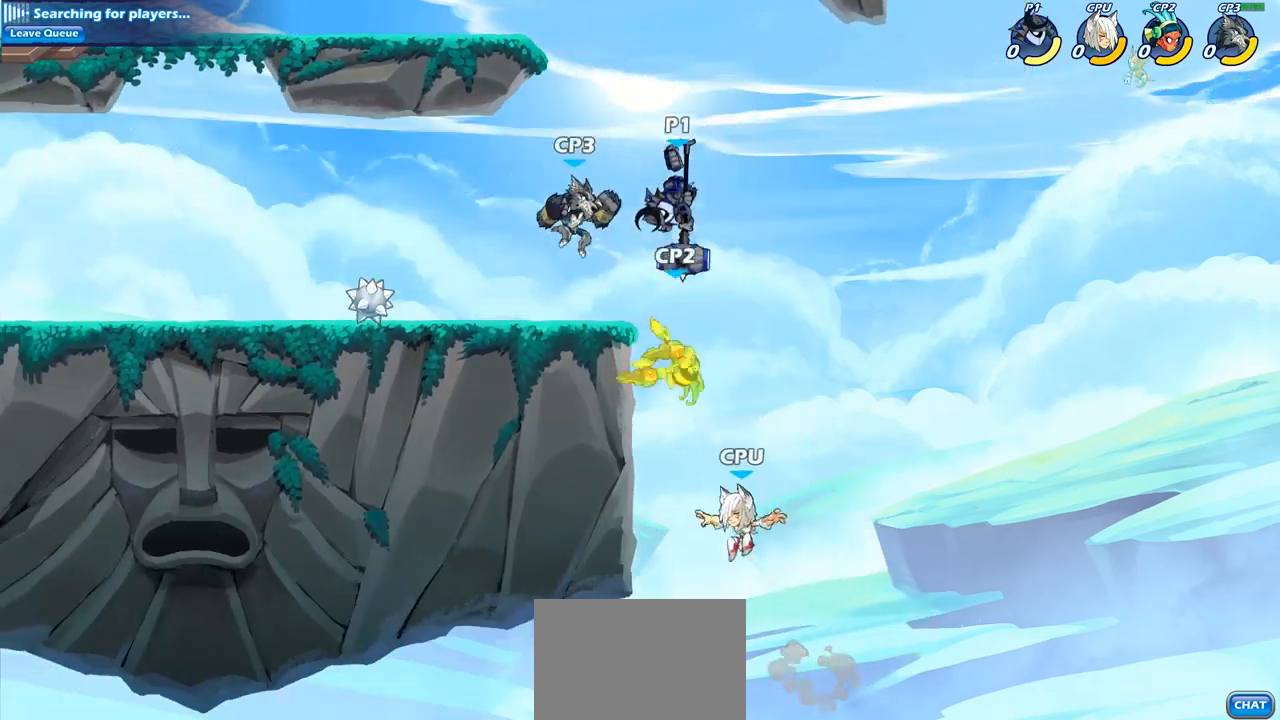
{"buttons": [], "left_stick": "up-left", "right_stick": "center", "events": [[267, "CIRCLE", "up"], [317, "left_stick", "up-left"]]}
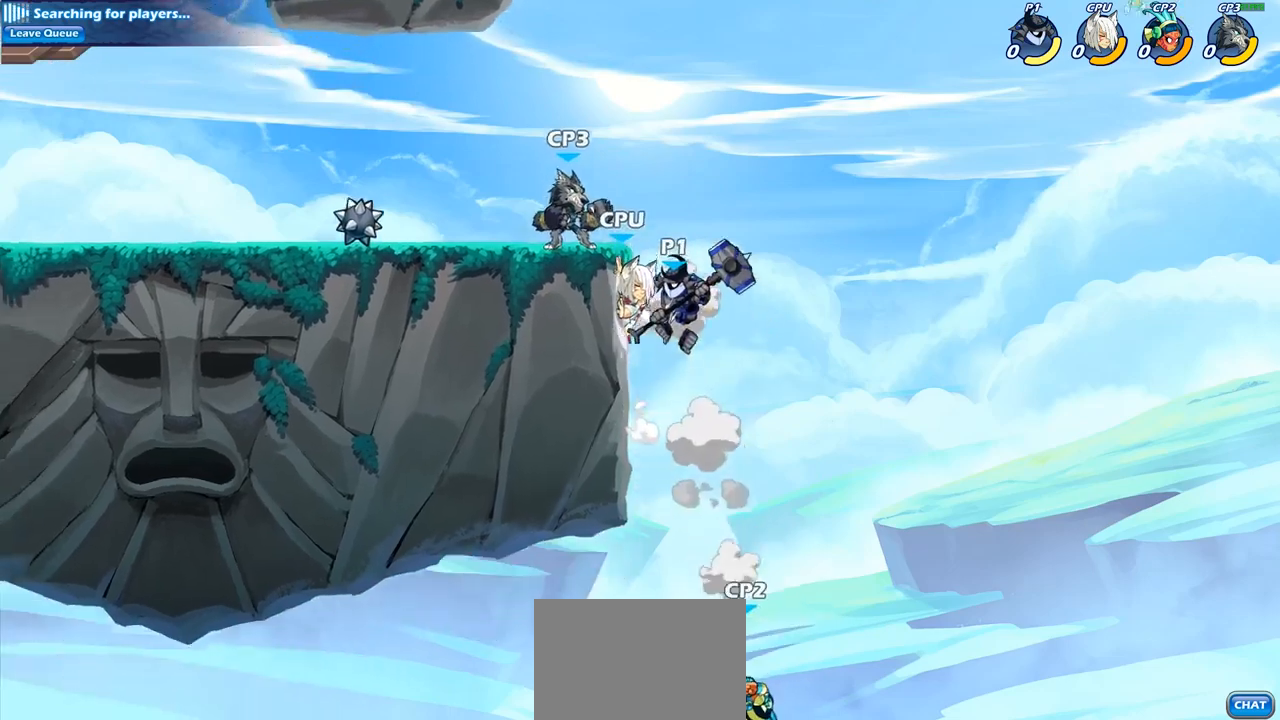
{"buttons": ["CROSS"], "left_stick": "up", "right_stick": "center", "events": [[50, "R2", "down"], [300, "R2", "up"], [300, "left_stick", "right"], [367, "CROSS", "down"], [467, "left_stick", "up"]]}
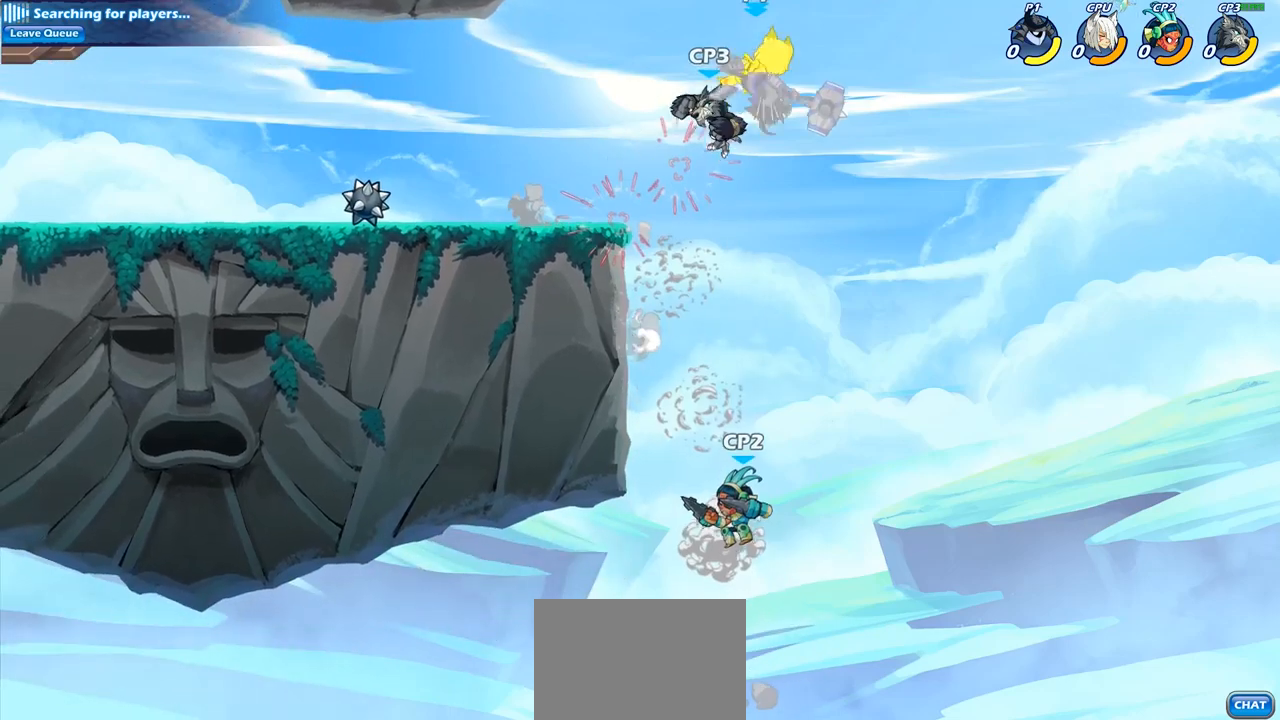
{"buttons": [], "left_stick": "down-left", "right_stick": "center", "events": [[33, "left_stick", "up-left"], [50, "CROSS", "up"], [150, "CROSS", "down"], [400, "CROSS", "up"], [500, "left_stick", "down-left"]]}
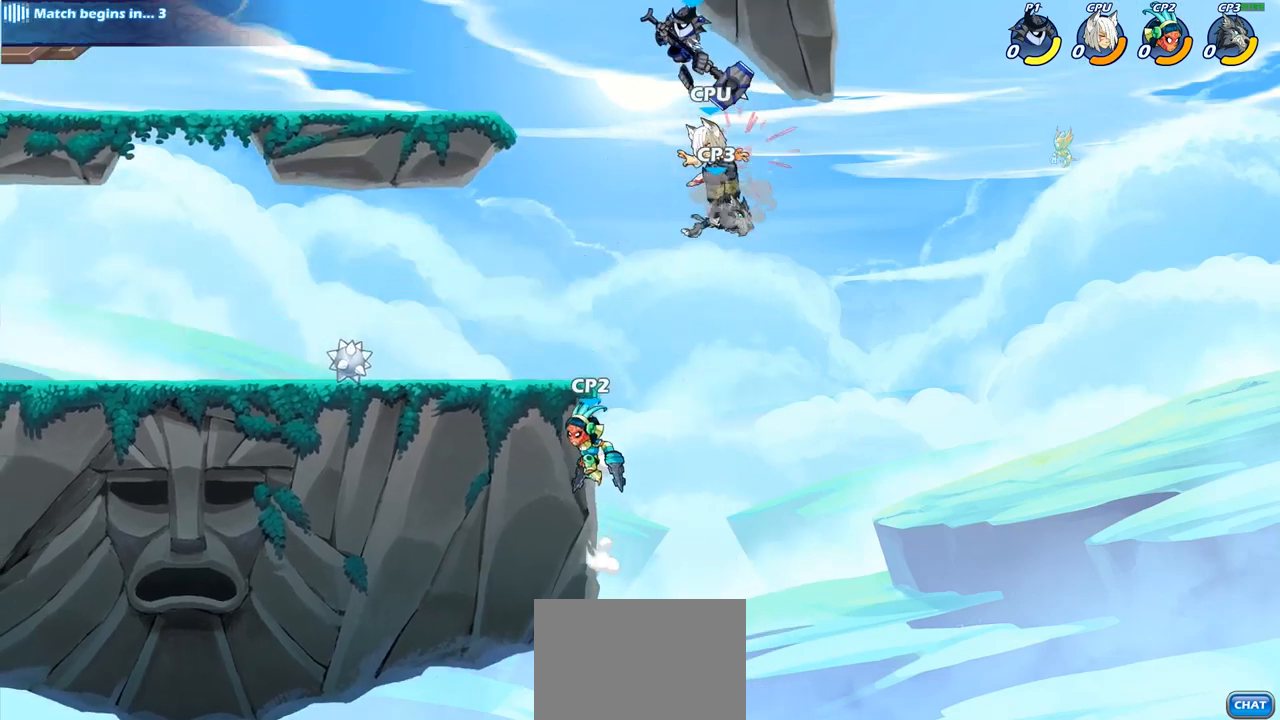
{"buttons": ["CIRCLE"], "left_stick": "down", "right_stick": "center", "events": [[67, "CIRCLE", "down"], [167, "left_stick", "down"]]}
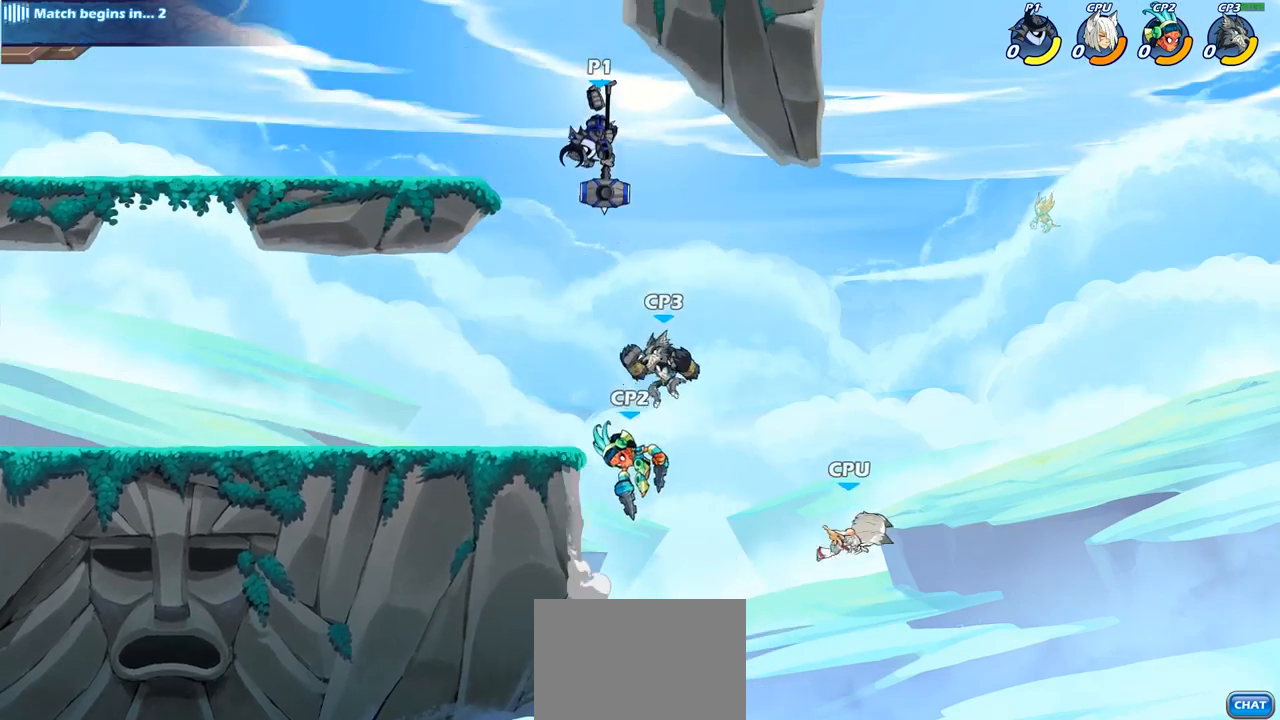
{"buttons": [], "left_stick": "left", "right_stick": "center", "events": [[350, "left_stick", "center"], [383, "CIRCLE", "up"], [433, "left_stick", "left"]]}
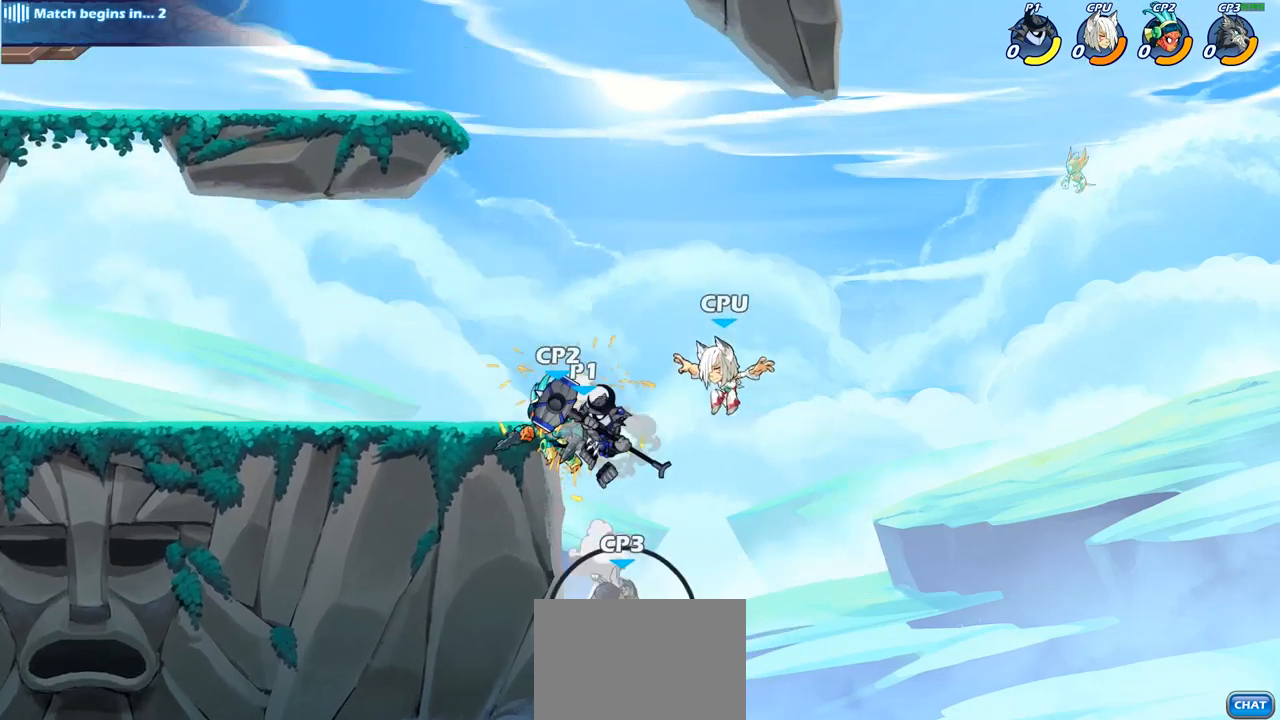
{"buttons": [], "left_stick": "left", "right_stick": "center", "events": [[83, "left_stick", "up-left"], [167, "R2", "down"], [367, "left_stick", "left"], [400, "R2", "up"]]}
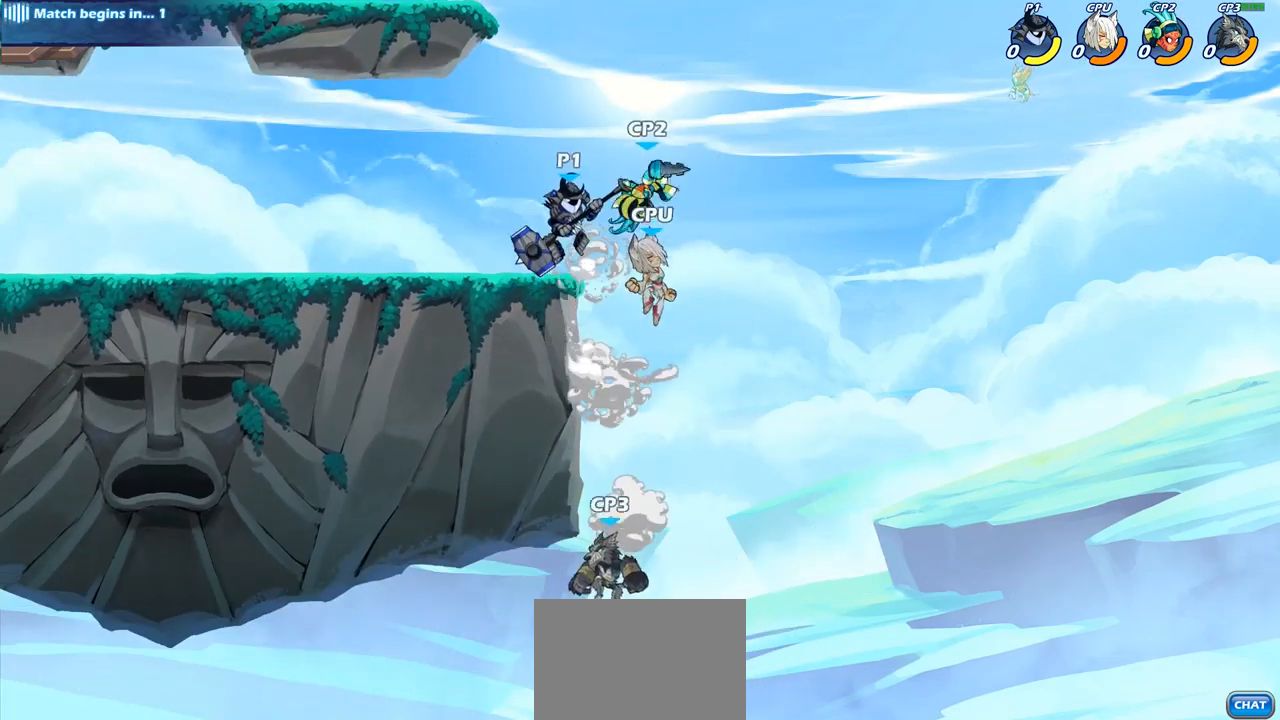
{"buttons": ["SQUARE"], "left_stick": "up-right", "right_stick": "center", "events": [[183, "left_stick", "down-left"], [467, "left_stick", "up-right"], [500, "SQUARE", "down"]]}
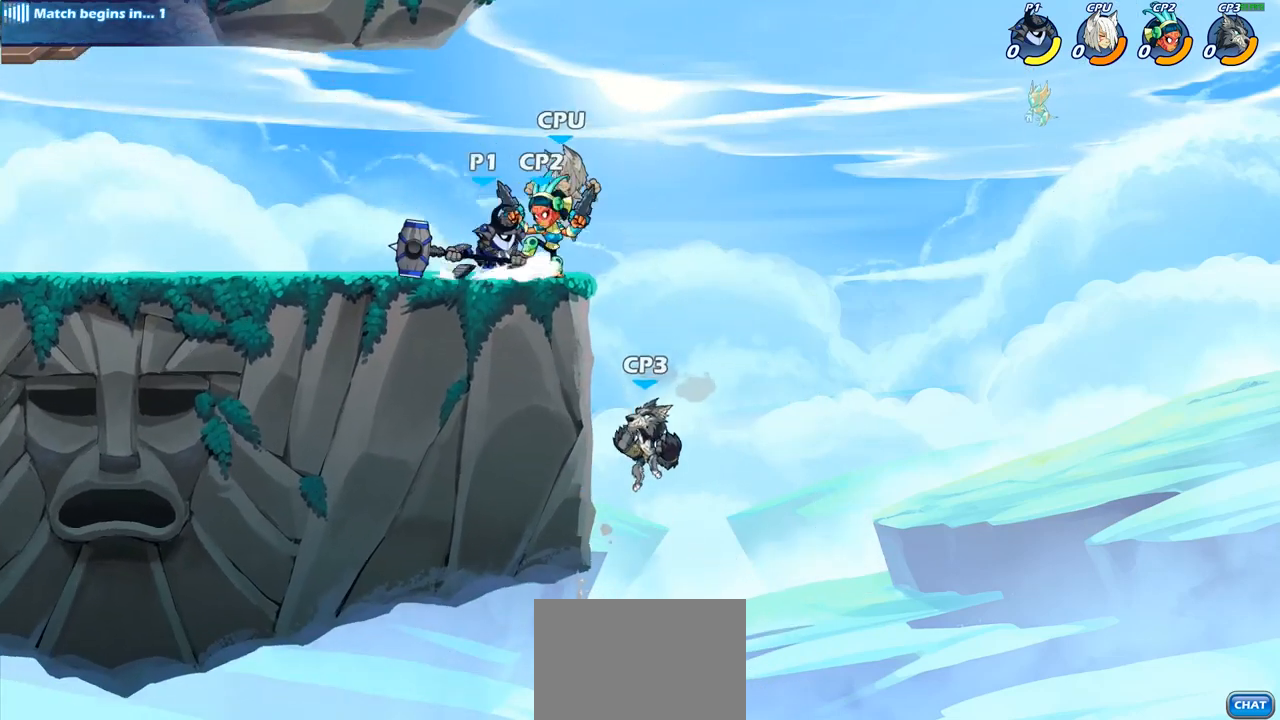
{"buttons": [], "left_stick": "center", "right_stick": "center", "events": [[67, "left_stick", "center"], [100, "SQUARE", "up"]]}
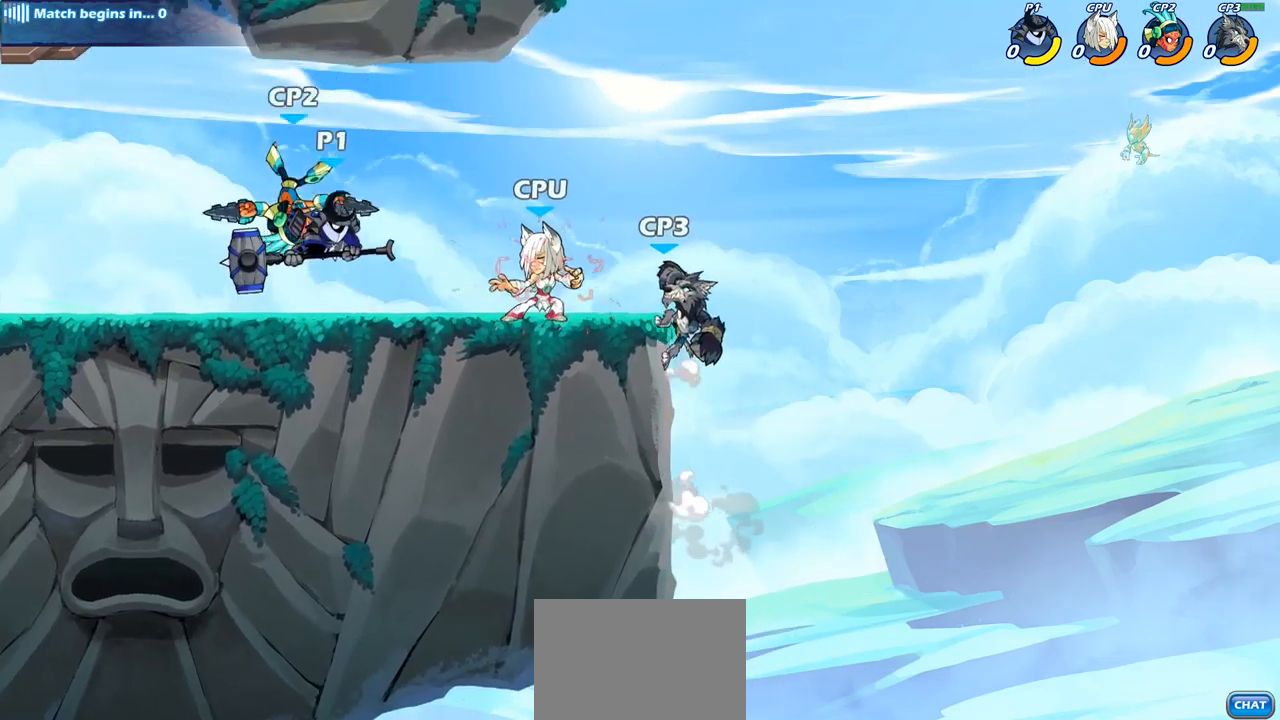
{"buttons": [], "left_stick": "right", "right_stick": "center", "events": [[17, "left_stick", "left"], [183, "R2", "down"], [367, "R2", "up"], [433, "left_stick", "right"]]}
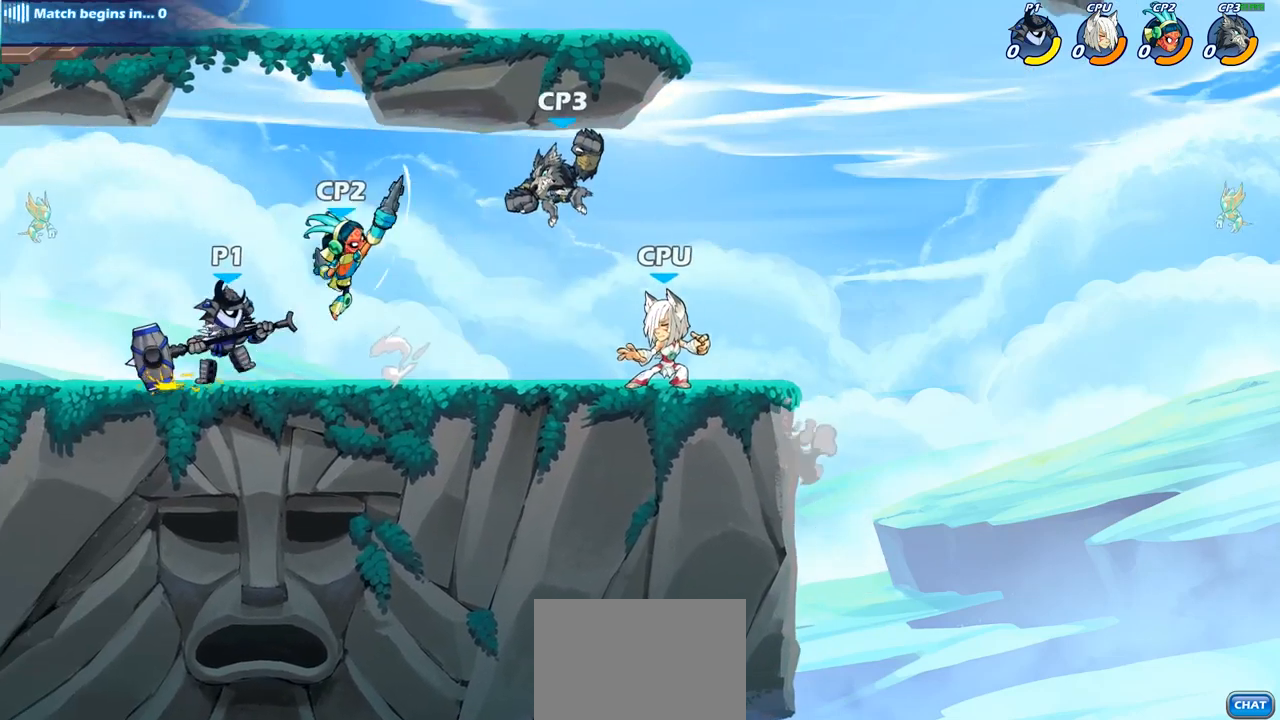
{"buttons": [], "left_stick": "center", "right_stick": "center", "events": [[33, "SQUARE", "down"], [117, "SQUARE", "up"], [150, "left_stick", "center"]]}
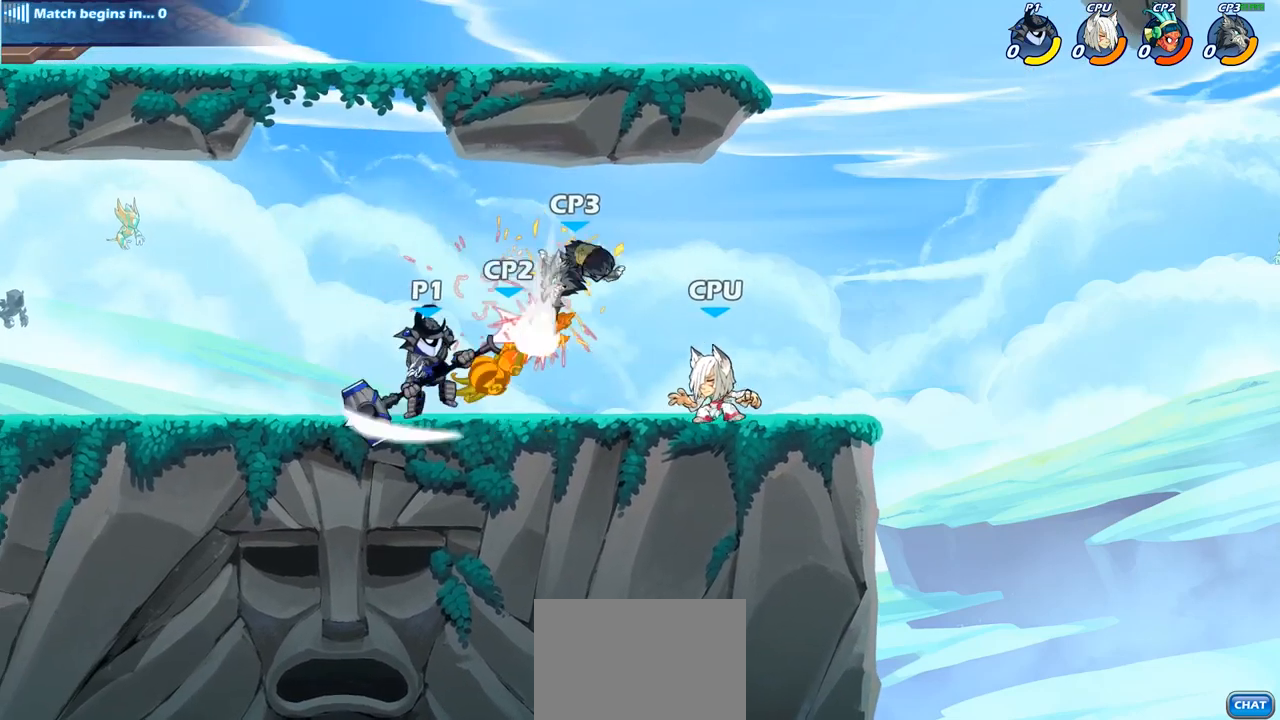
{"buttons": [], "left_stick": "center", "right_stick": "center", "events": [[83, "left_stick", "down"], [150, "SQUARE", "down"], [300, "left_stick", "center"], [333, "SQUARE", "up"]]}